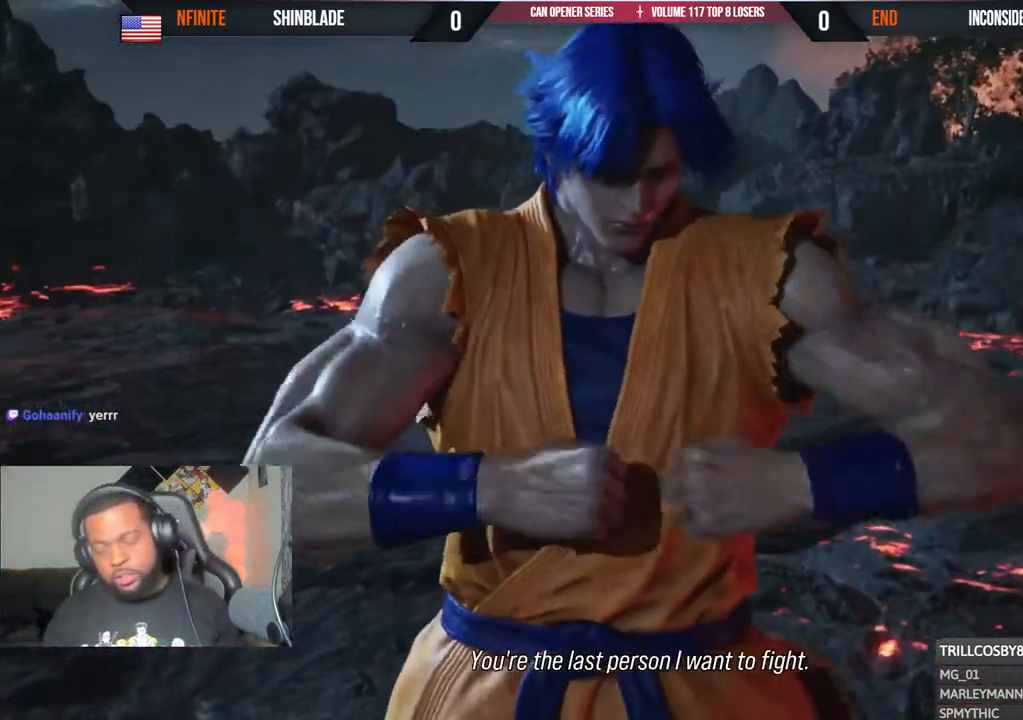
Gameplay with a controller (PlayStation layout); each line is a JSON object with the inputs held at the frame after it (dt_ms = milliseconds from this image to that frame). "events" lists button and stick changes between this image and that frame as [ms after this image, input, new state], when the widget could be followed in between. Not read: L1 R1.
{"dt_ms": 500, "buttons": [], "left_stick": "center", "right_stick": "center", "events": []}
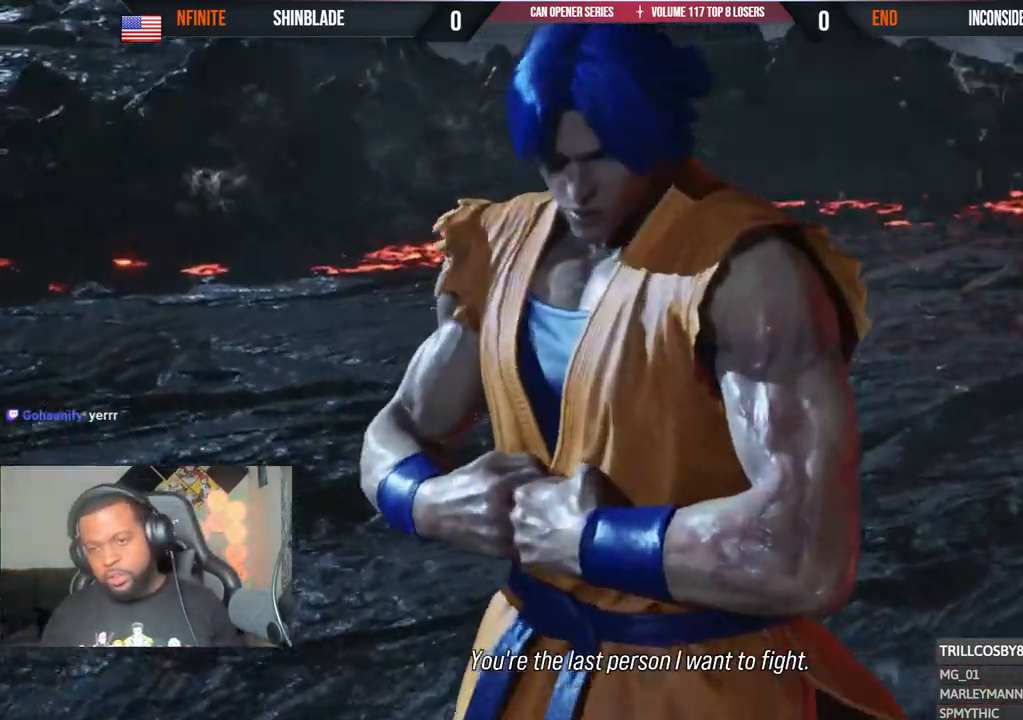
{"dt_ms": 500, "buttons": [], "left_stick": "center", "right_stick": "center", "events": []}
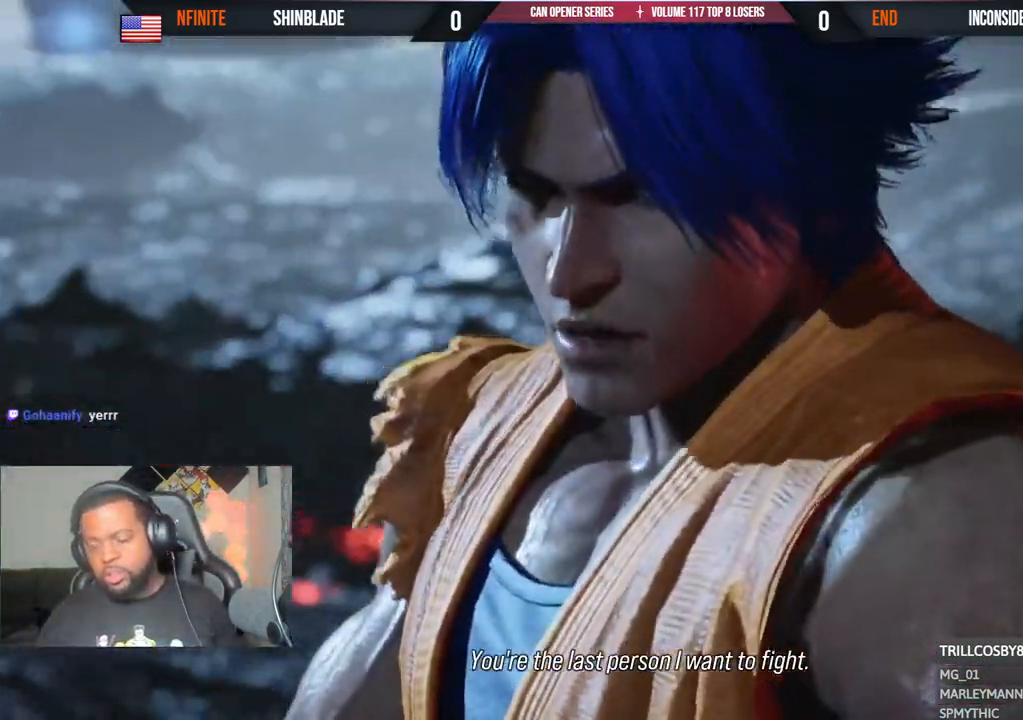
{"dt_ms": 500, "buttons": [], "left_stick": "center", "right_stick": "center", "events": []}
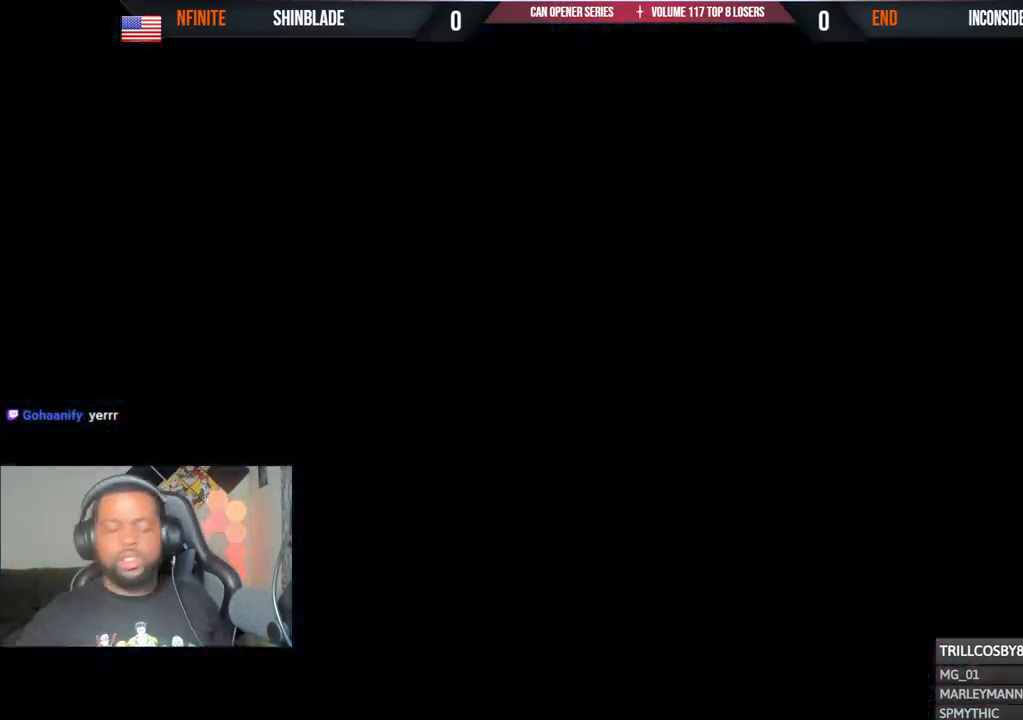
{"dt_ms": 500, "buttons": [], "left_stick": "center", "right_stick": "center", "events": []}
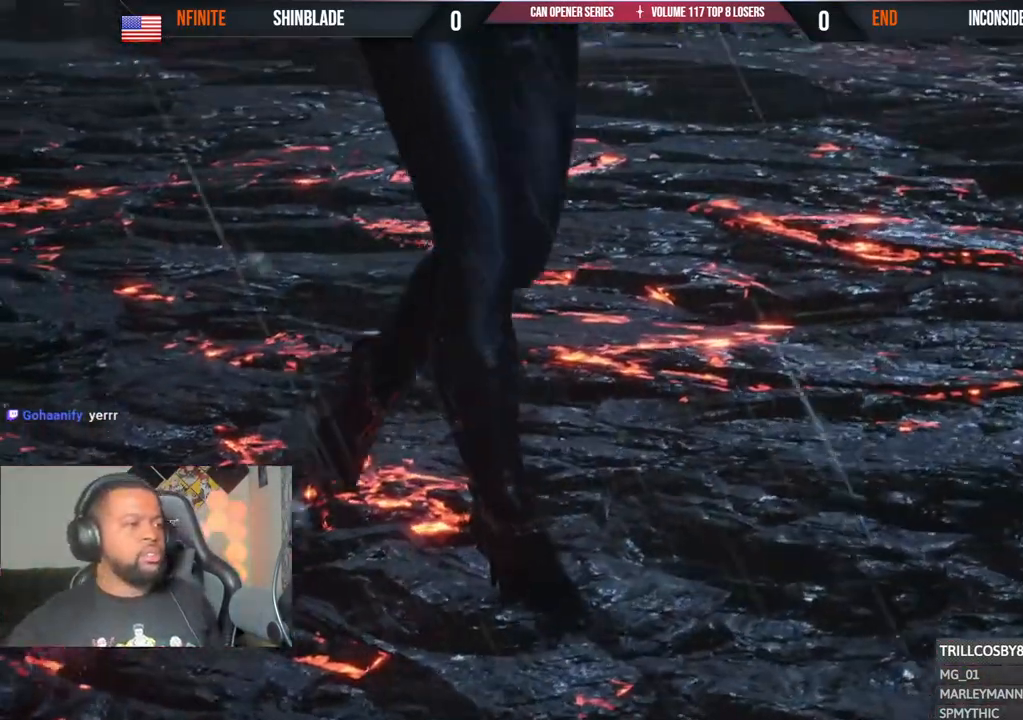
{"dt_ms": 500, "buttons": [], "left_stick": "center", "right_stick": "center", "events": []}
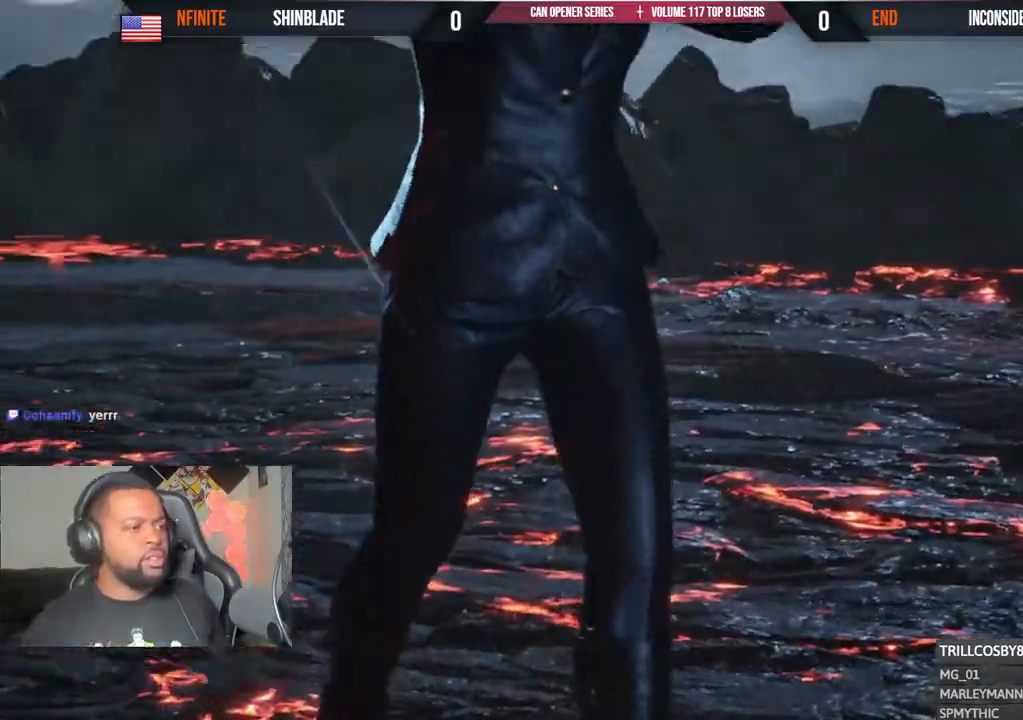
{"dt_ms": 500, "buttons": [], "left_stick": "center", "right_stick": "center", "events": []}
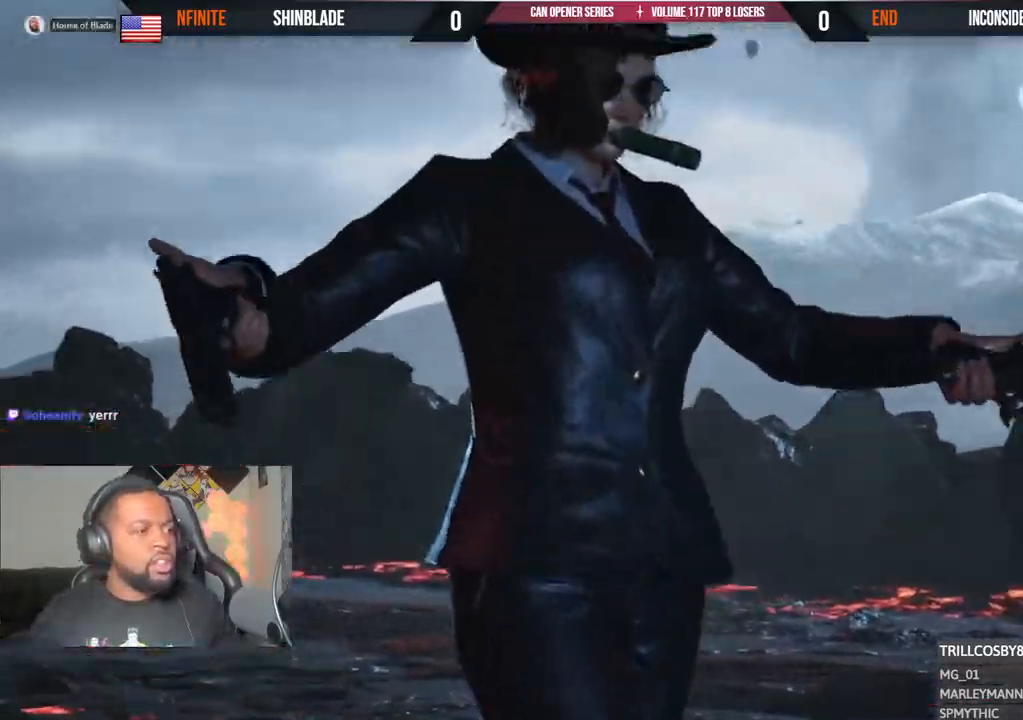
{"dt_ms": 500, "buttons": [], "left_stick": "center", "right_stick": "center", "events": []}
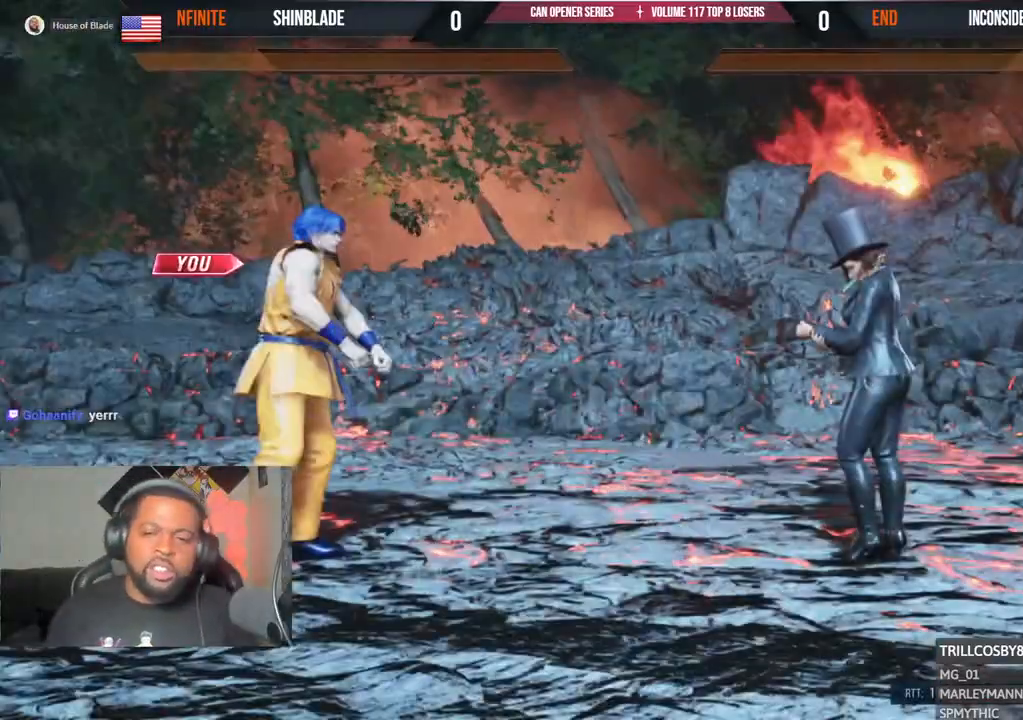
{"dt_ms": 500, "buttons": [], "left_stick": "center", "right_stick": "center", "events": [[50, "START", "down"], [217, "START", "up"], [317, "START", "down"], [433, "START", "up"]]}
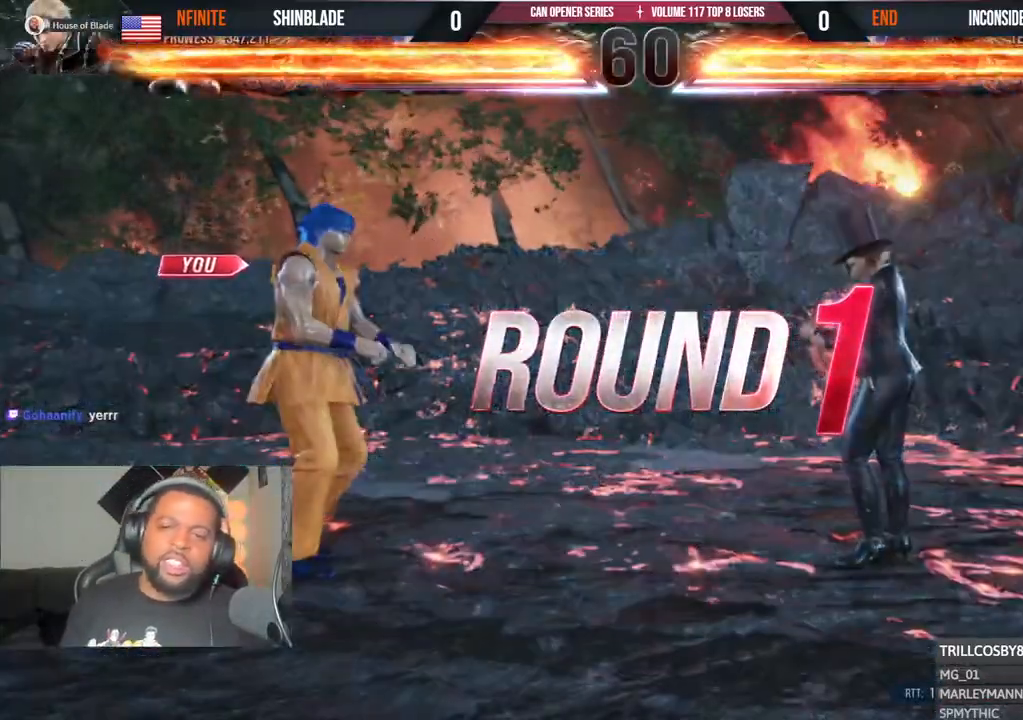
{"dt_ms": 500, "buttons": ["START"], "left_stick": "center", "right_stick": "center", "events": [[33, "START", "down"], [117, "START", "up"], [250, "START", "down"], [367, "START", "up"], [483, "START", "down"]]}
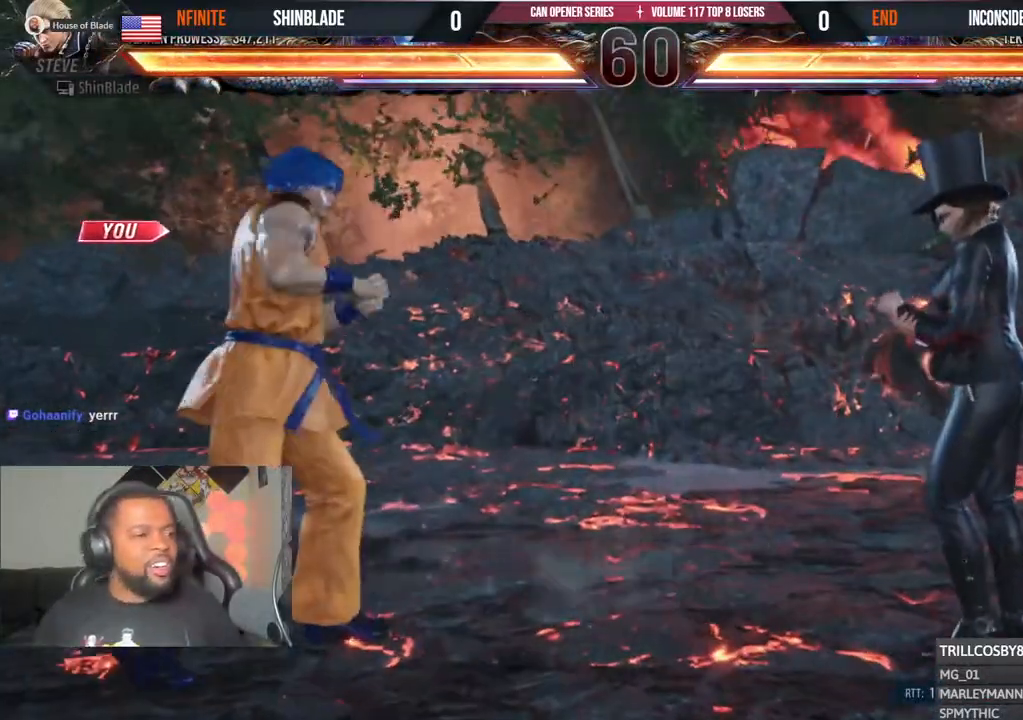
{"dt_ms": 500, "buttons": ["START"], "left_stick": "center", "right_stick": "center", "events": [[50, "left_stick", "up-right"], [117, "START", "up"], [167, "left_stick", "center"], [483, "START", "down"]]}
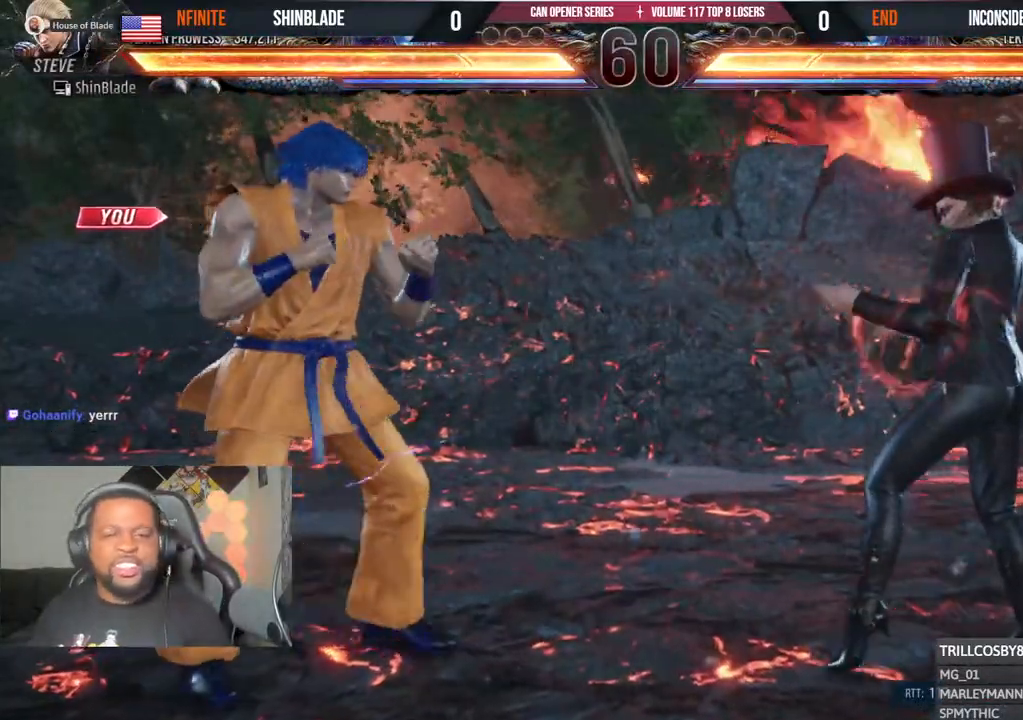
{"dt_ms": 500, "buttons": [], "left_stick": "center", "right_stick": "center", "events": [[83, "DPAD_LEFT", "down"], [283, "START", "up"], [333, "DPAD_LEFT", "up"], [350, "DPAD_RIGHT", "down"], [383, "DPAD_UP", "down"], [400, "DPAD_RIGHT", "up"], [467, "DPAD_UP", "up"]]}
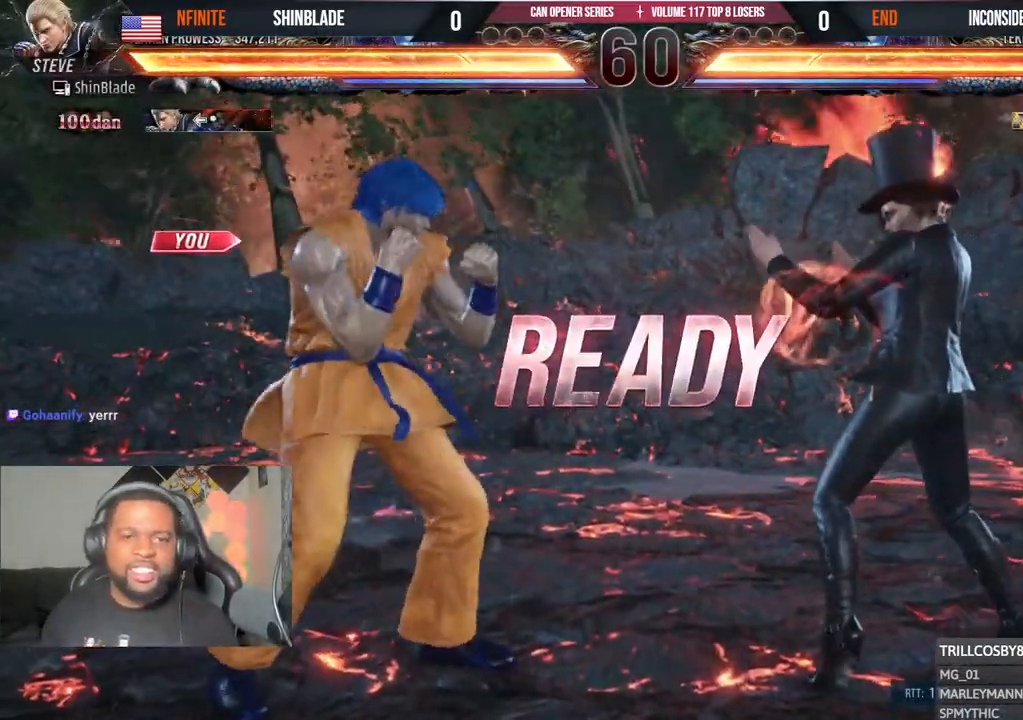
{"dt_ms": 500, "buttons": ["SQUARE", "DPAD_RIGHT"], "left_stick": "center", "right_stick": "center"}
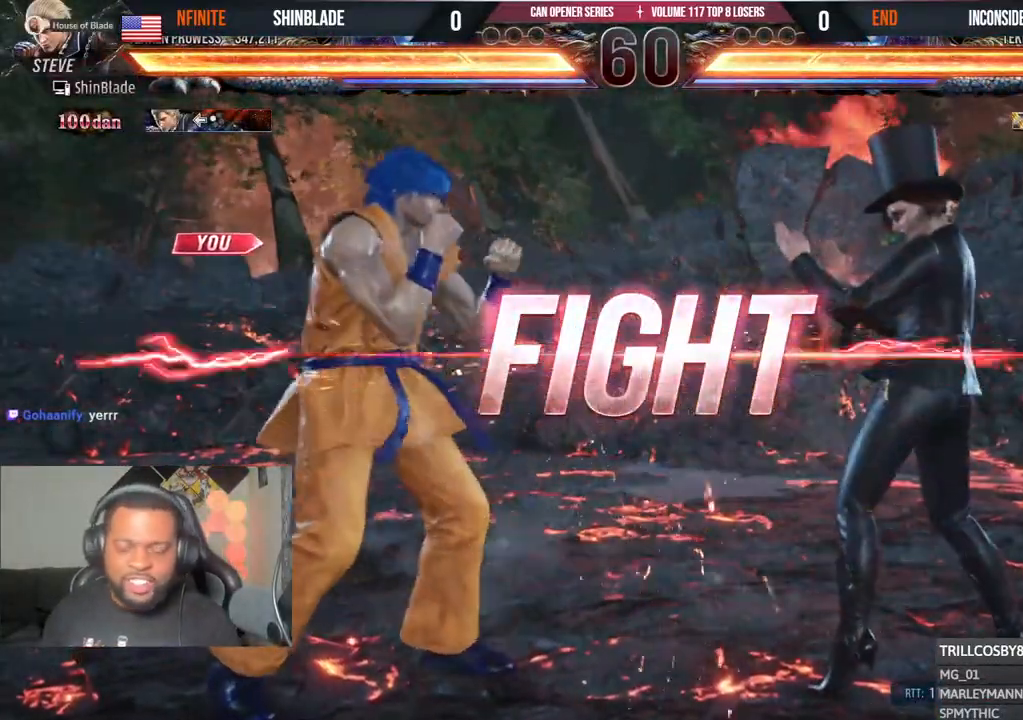
{"dt_ms": 500, "buttons": ["SQUARE", "TRIANGLE", "DPAD_RIGHT"], "left_stick": "center", "right_stick": "center", "events": [[17, "TRIANGLE", "down"], [133, "DPAD_RIGHT", "up"], [133, "TRIANGLE", "up"], [150, "SQUARE", "up"], [200, "DPAD_DOWN", "down"], [233, "TRIANGLE", "down"], [383, "DPAD_DOWN", "up"], [417, "DPAD_RIGHT", "down"], [467, "SQUARE", "down"]]}
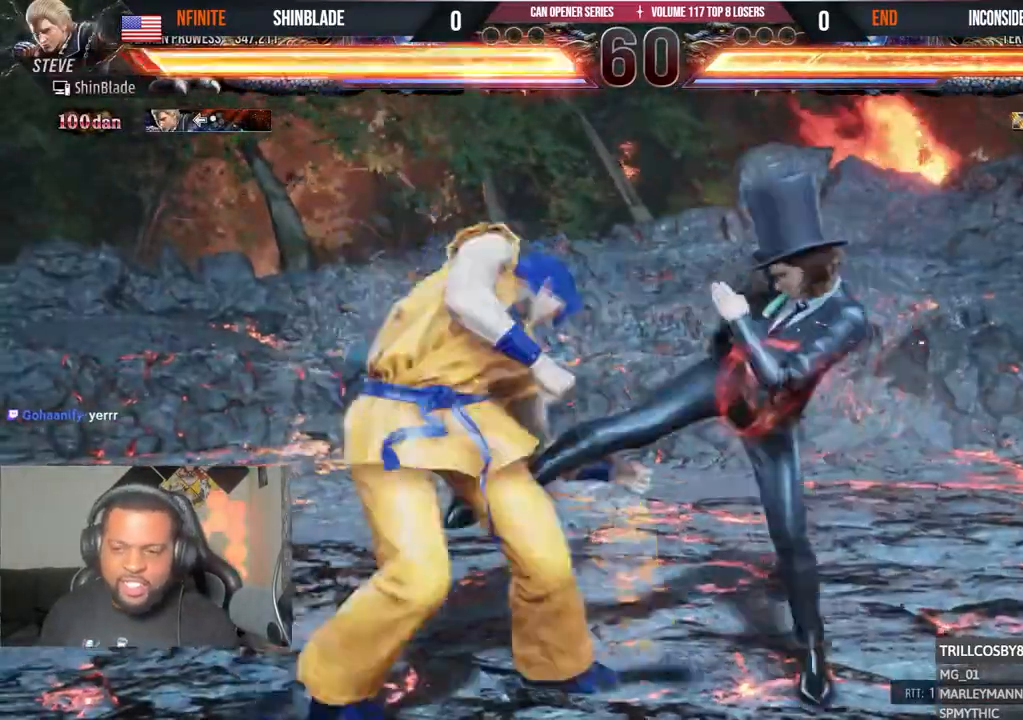
{"dt_ms": 1000, "buttons": [], "left_stick": "center", "right_stick": "center"}
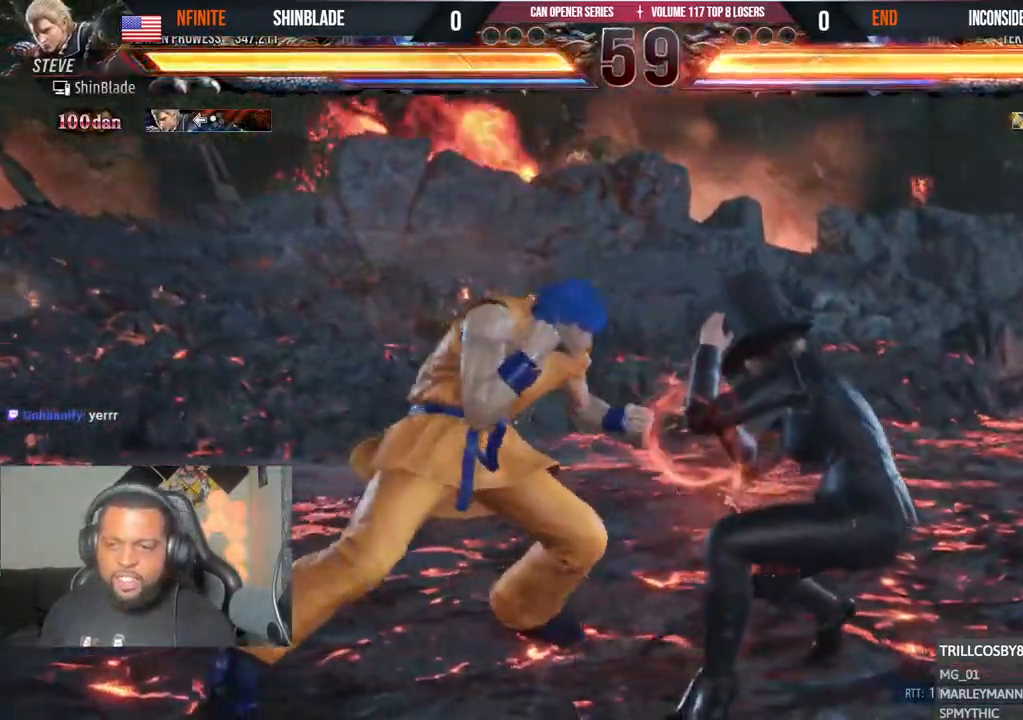
{"dt_ms": 500, "buttons": ["TRIANGLE", "DPAD_LEFT"], "left_stick": "center", "right_stick": "center", "events": [[100, "DPAD_DOWN", "down"], [133, "TRIANGLE", "down"], [233, "DPAD_DOWN", "up"], [250, "TRIANGLE", "up"], [317, "DPAD_LEFT", "down"], [317, "TRIANGLE", "down"], [383, "TRIANGLE", "up"], [400, "DPAD_DOWN", "down"], [400, "SQUARE", "down"], [450, "DPAD_DOWN", "up"], [467, "TRIANGLE", "down"], [500, "SQUARE", "up"]]}
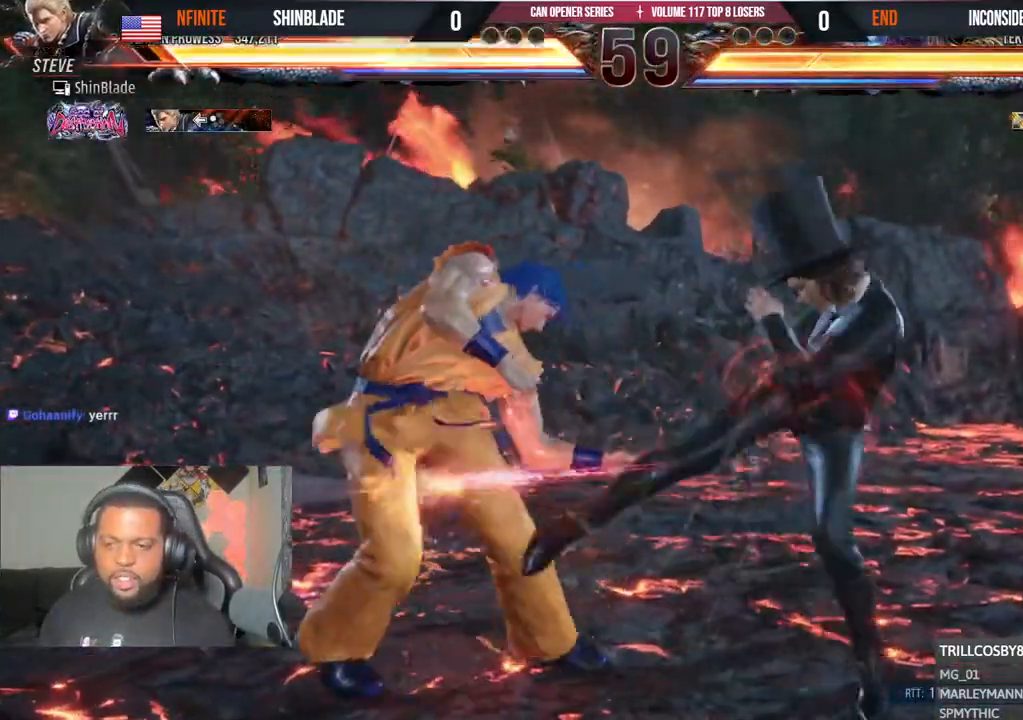
{"dt_ms": 500, "buttons": ["DPAD_LEFT"], "left_stick": "center", "right_stick": "center", "events": [[83, "SQUARE", "down"], [83, "TRIANGLE", "up"], [167, "SQUARE", "up"], [217, "DPAD_LEFT", "up"], [250, "DPAD_DOWN", "down"], [300, "DPAD_LEFT", "down"], [500, "DPAD_DOWN", "up"]]}
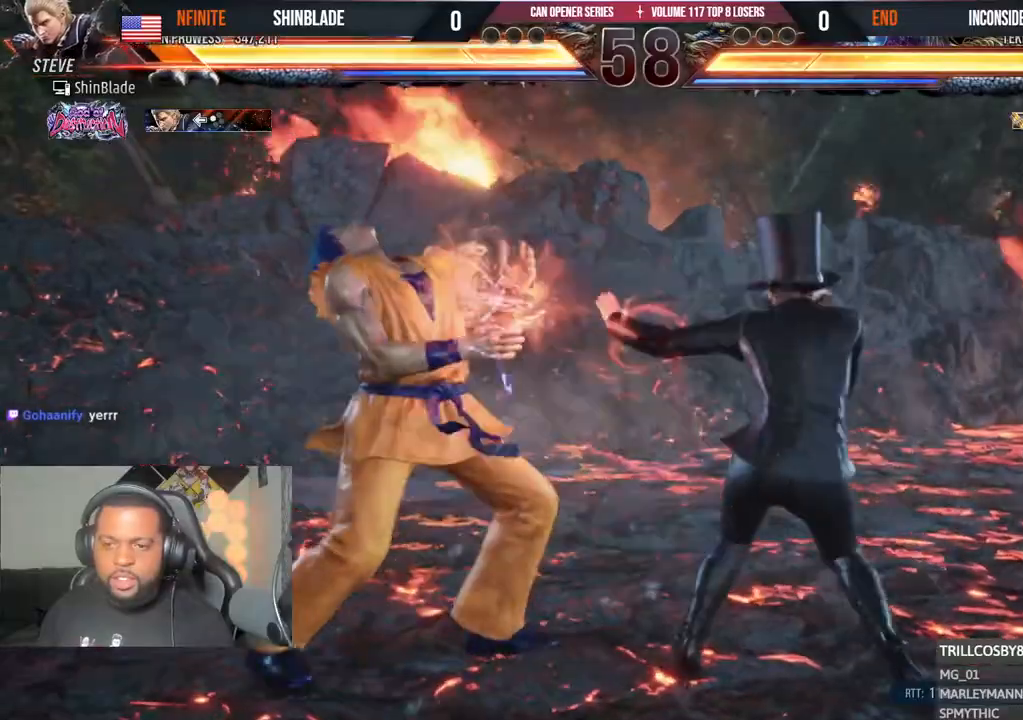
{"dt_ms": 500, "buttons": ["DPAD_LEFT"], "left_stick": "center", "right_stick": "center", "events": [[33, "DPAD_LEFT", "up"], [133, "DPAD_LEFT", "down"], [217, "DPAD_LEFT", "up"], [267, "DPAD_LEFT", "down"]]}
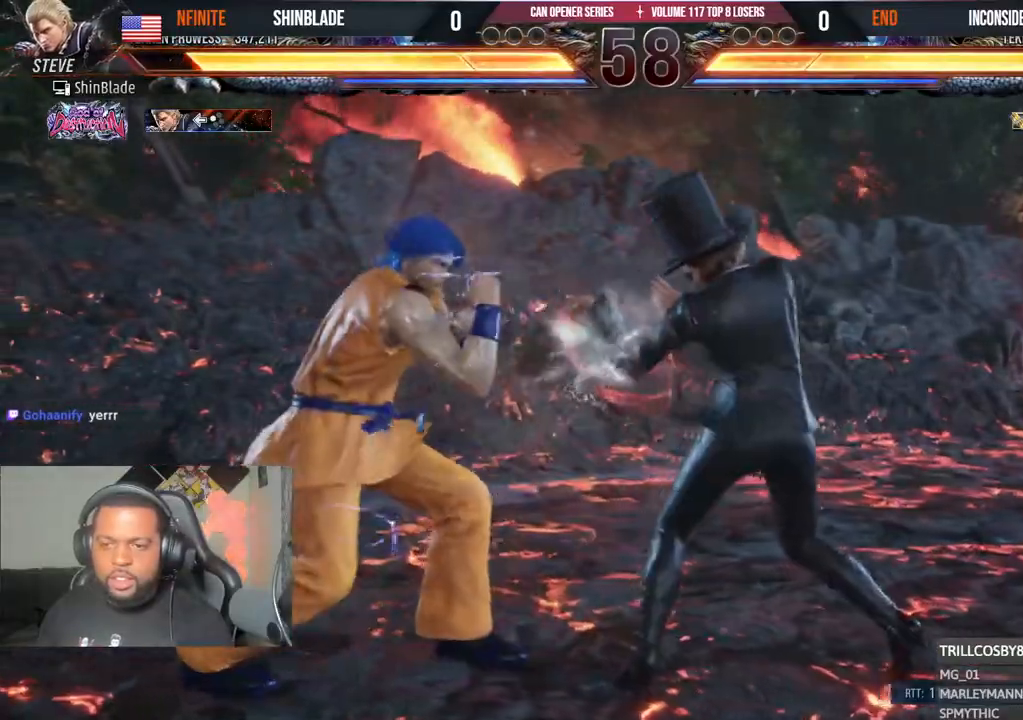
{"dt_ms": 500, "buttons": ["SQUARE"], "left_stick": "center", "right_stick": "center", "events": [[67, "DPAD_LEFT", "up"], [133, "DPAD_DOWN", "down"], [200, "SQUARE", "down"], [233, "TRIANGLE", "down"], [267, "SQUARE", "up"], [383, "DPAD_DOWN", "up"], [417, "TRIANGLE", "up"], [483, "SQUARE", "down"]]}
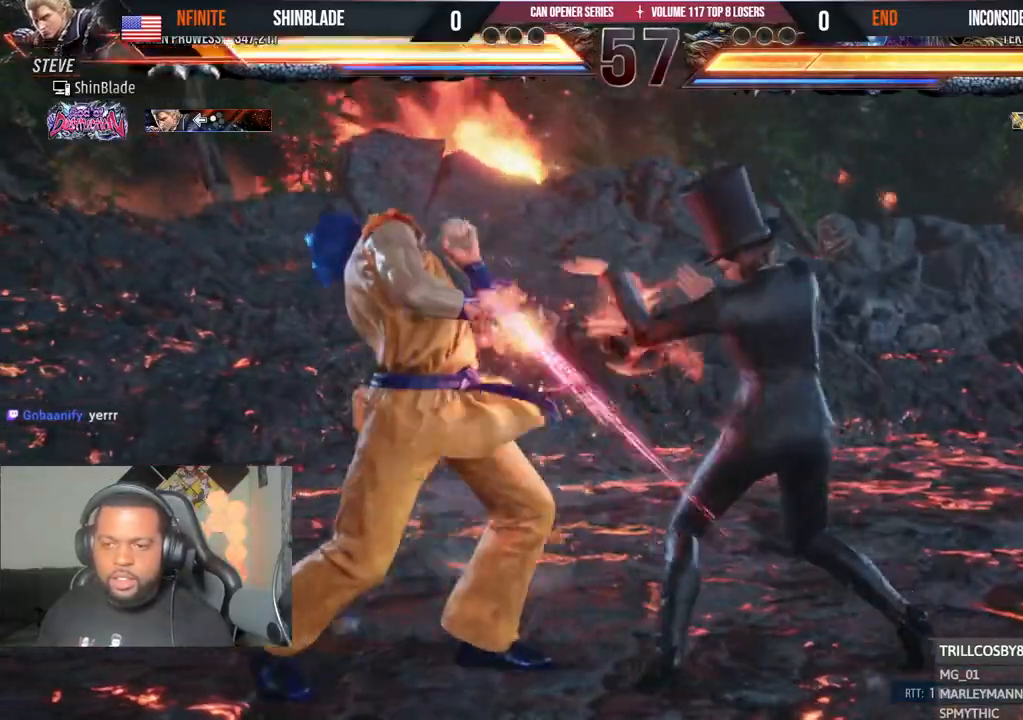
{"dt_ms": 500, "buttons": ["DPAD_LEFT"], "left_stick": "center", "right_stick": "center", "events": [[33, "DPAD_LEFT", "down"], [83, "SQUARE", "up"], [183, "DPAD_LEFT", "up"], [283, "DPAD_LEFT", "down"], [433, "DPAD_LEFT", "up"], [500, "DPAD_LEFT", "down"]]}
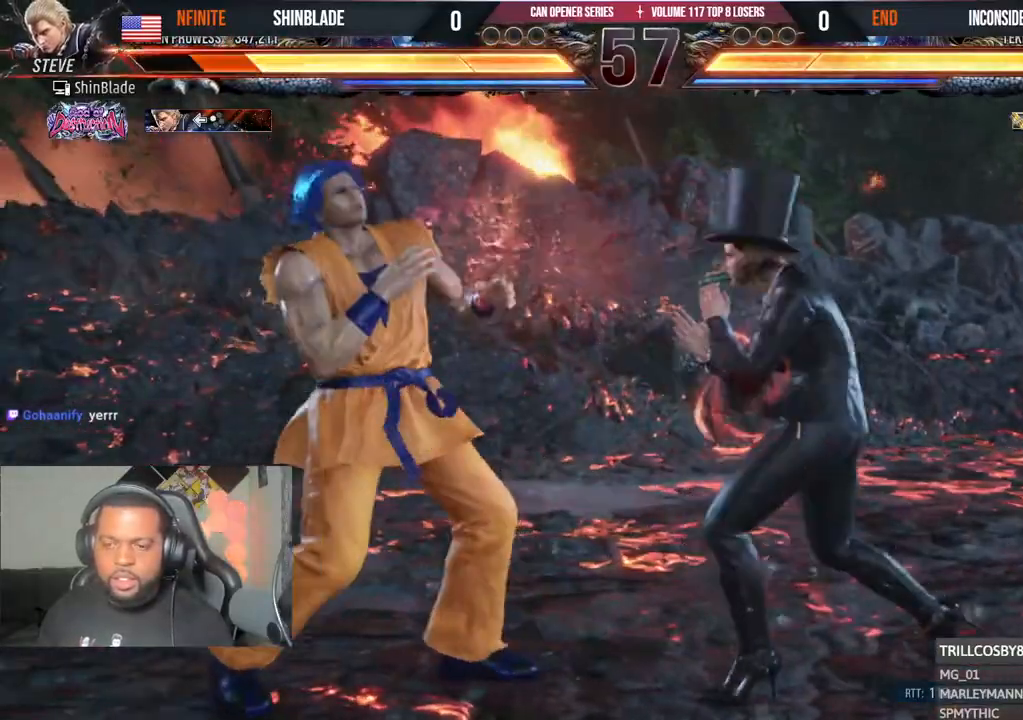
{"dt_ms": 500, "buttons": ["DPAD_LEFT"], "left_stick": "center", "right_stick": "center", "events": []}
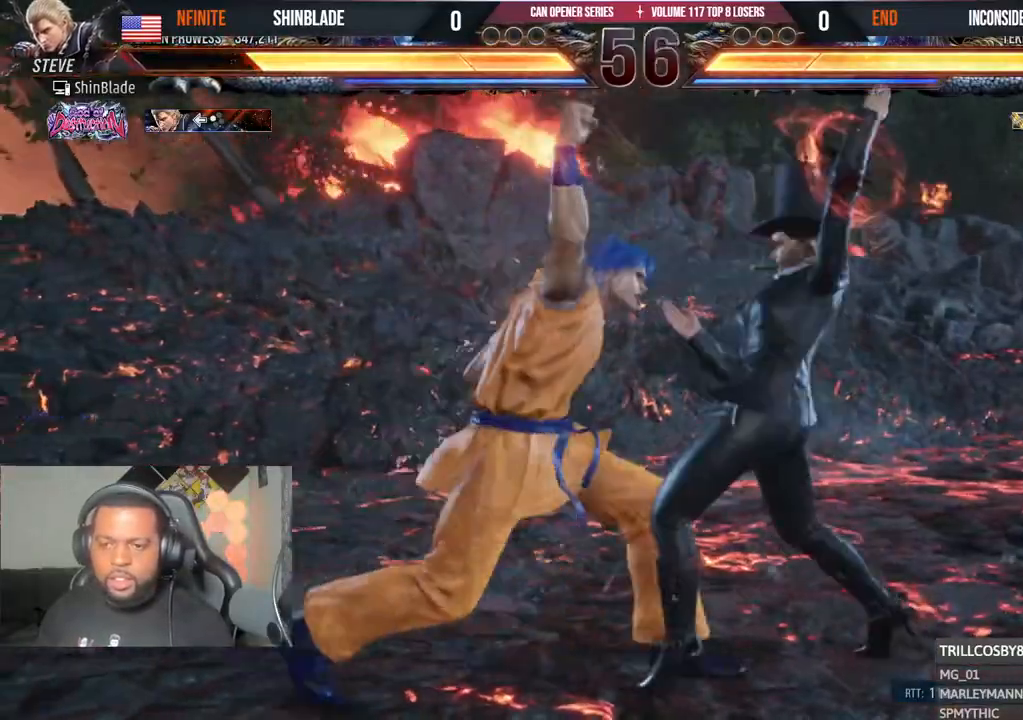
{"dt_ms": 500, "buttons": [], "left_stick": "center", "right_stick": "center", "events": [[333, "DPAD_LEFT", "up"]]}
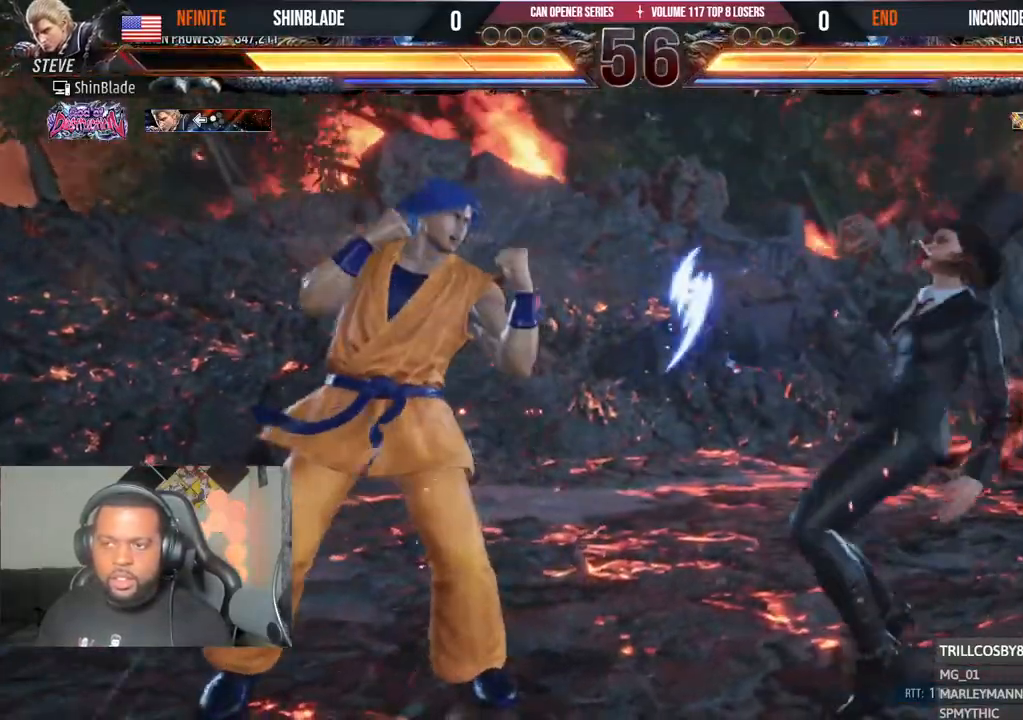
{"dt_ms": 500, "buttons": ["TRIANGLE", "DPAD_DOWN"], "left_stick": "center", "right_stick": "center", "events": [[17, "DPAD_DOWN", "down"], [83, "SQUARE", "down"], [83, "TRIANGLE", "down"], [150, "DPAD_DOWN", "up"], [183, "SQUARE", "up"], [183, "TRIANGLE", "up"], [217, "DPAD_DOWN", "down"], [250, "SQUARE", "down"], [250, "TRIANGLE", "down"], [300, "DPAD_DOWN", "up"], [300, "SQUARE", "up"], [317, "TRIANGLE", "up"], [350, "DPAD_DOWN", "down"], [367, "TRIANGLE", "down"]]}
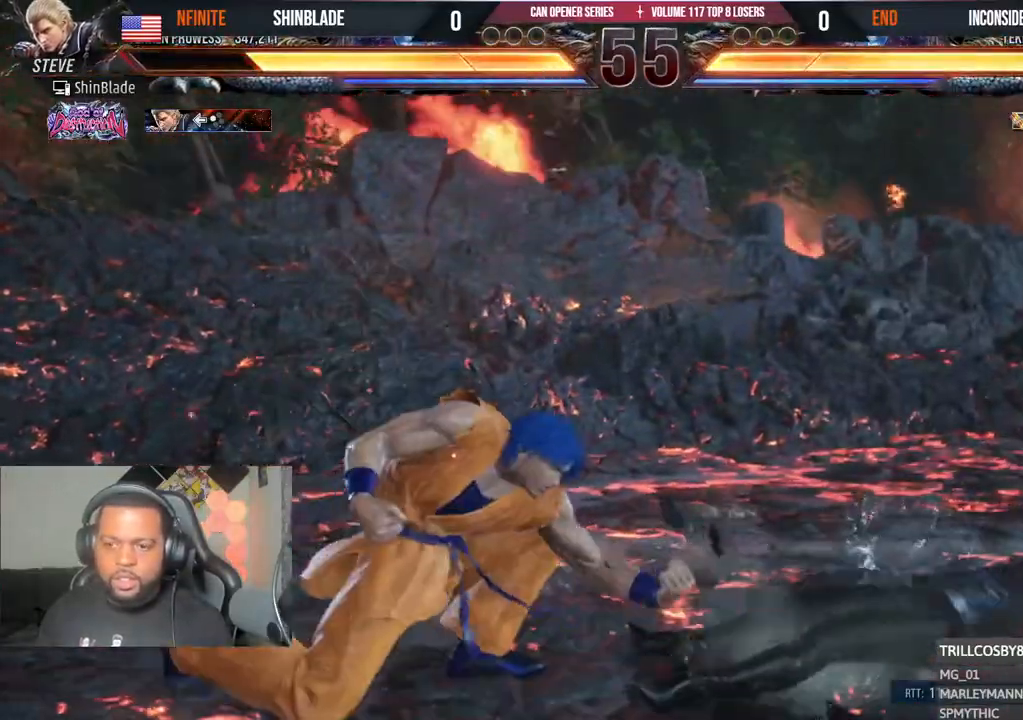
{"dt_ms": 500, "buttons": ["DPAD_LEFT"], "left_stick": "center", "right_stick": "center", "events": [[17, "SQUARE", "down"], [33, "DPAD_DOWN", "up"], [133, "SQUARE", "up"], [133, "TRIANGLE", "up"], [300, "DPAD_LEFT", "down"]]}
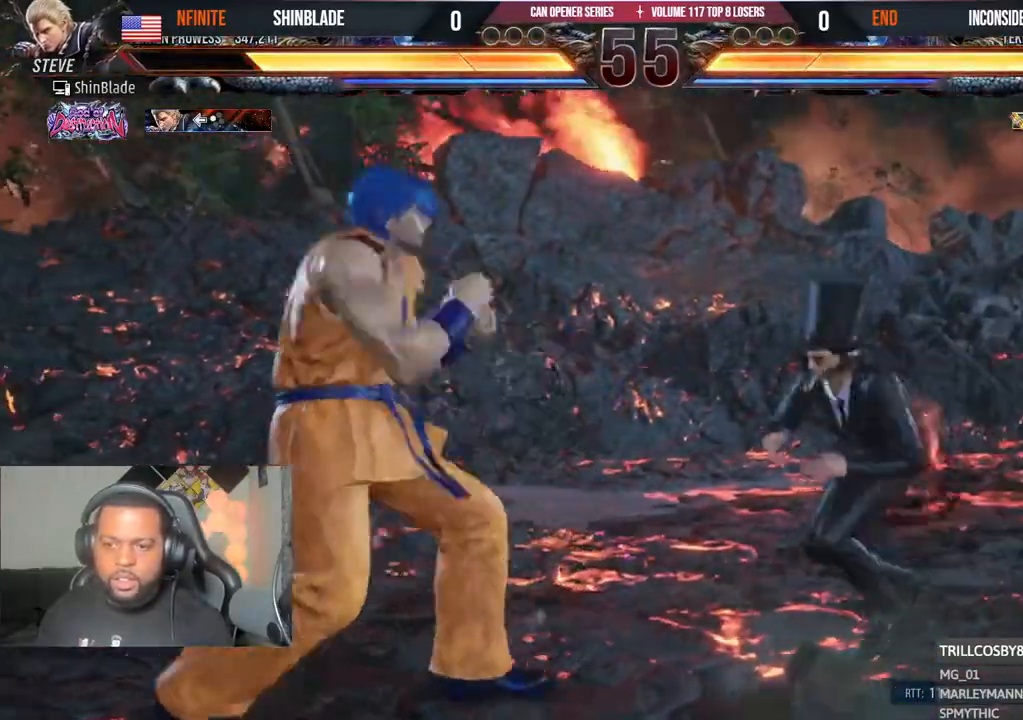
{"dt_ms": 500, "buttons": [], "left_stick": "center", "right_stick": "center", "events": [[33, "CIRCLE", "down"], [33, "CROSS", "down"], [133, "CIRCLE", "up"], [133, "CROSS", "up"], [383, "DPAD_DOWN", "down"], [467, "DPAD_DOWN", "up"], [500, "DPAD_LEFT", "up"]]}
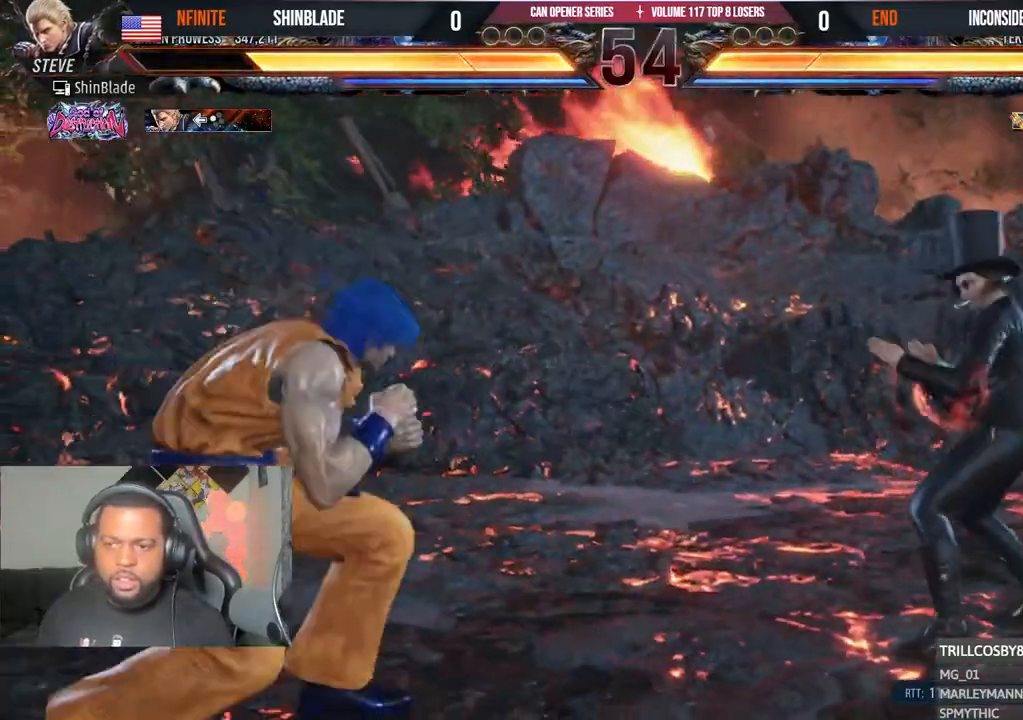
{"dt_ms": 500, "buttons": ["SQUARE", "TRIANGLE", "DPAD_RIGHT"], "left_stick": "center", "right_stick": "center", "events": [[117, "CIRCLE", "down"], [117, "CROSS", "down"], [217, "CIRCLE", "up"], [233, "CROSS", "up"], [317, "TRIANGLE", "down"], [350, "DPAD_RIGHT", "down"], [417, "SQUARE", "down"], [433, "TRIANGLE", "up"], [483, "TRIANGLE", "down"]]}